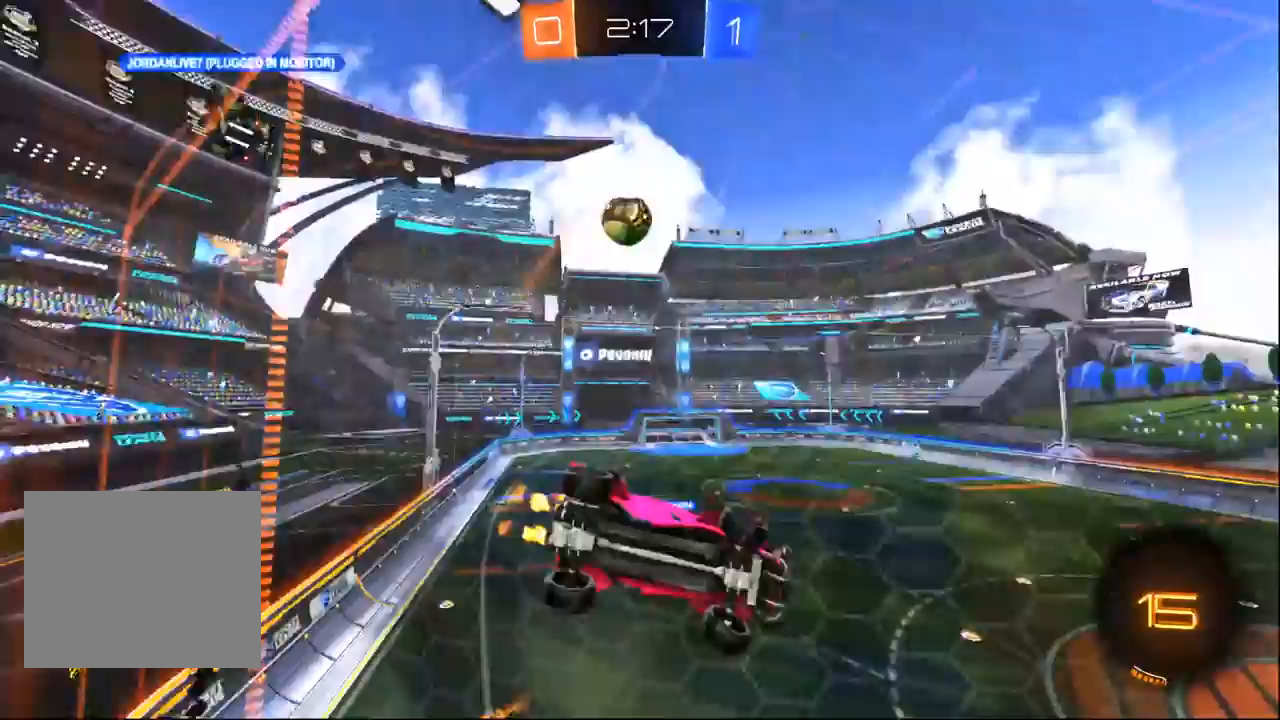
Gameplay with a controller (PlayStation layout); each line is a JSON object with the inputs held at the frame after it (dt_ms = milliseconds from this image to that frame). "events" lists button and stick changes between this image and that frame as [ms after this image, input, new state], when the widget could be followed in between.
{"dt_ms": 500, "buttons": ["R2"], "left_stick": "center", "right_stick": "center", "events": [[150, "left_stick", "center"]]}
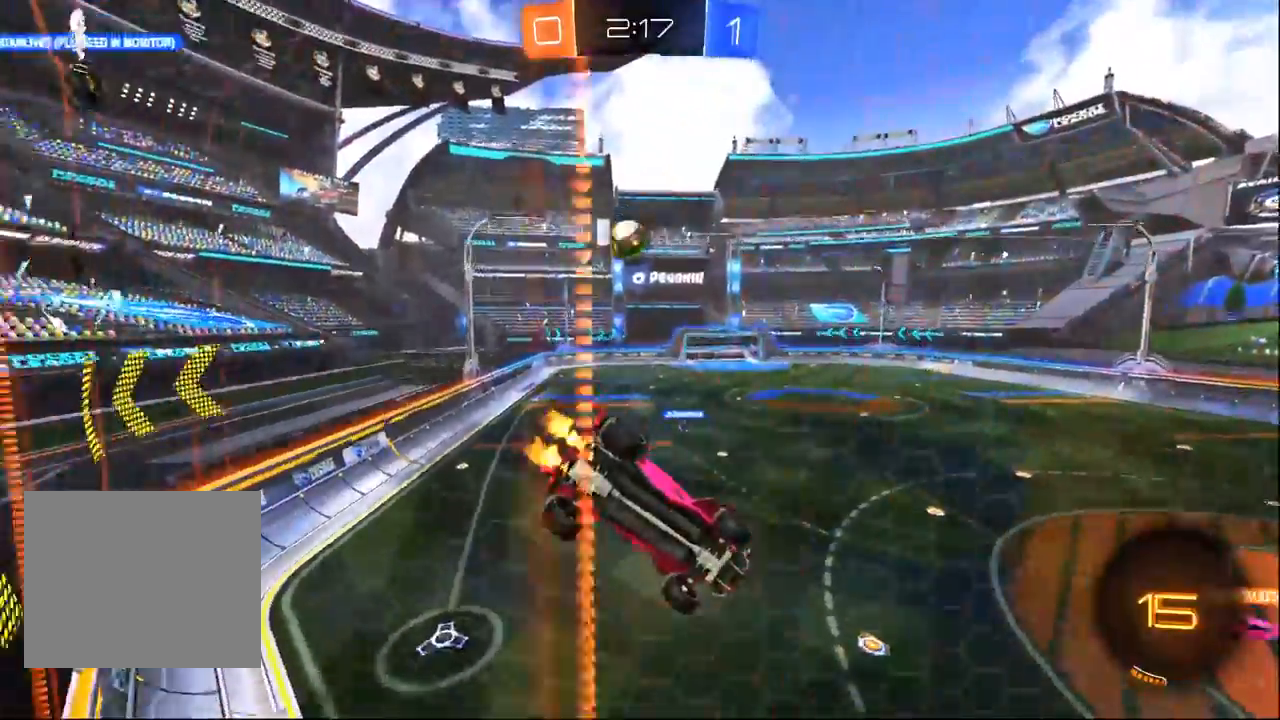
{"dt_ms": 500, "buttons": ["R2"], "left_stick": "left", "right_stick": "center", "events": [[167, "left_stick", "right"], [383, "left_stick", "left"]]}
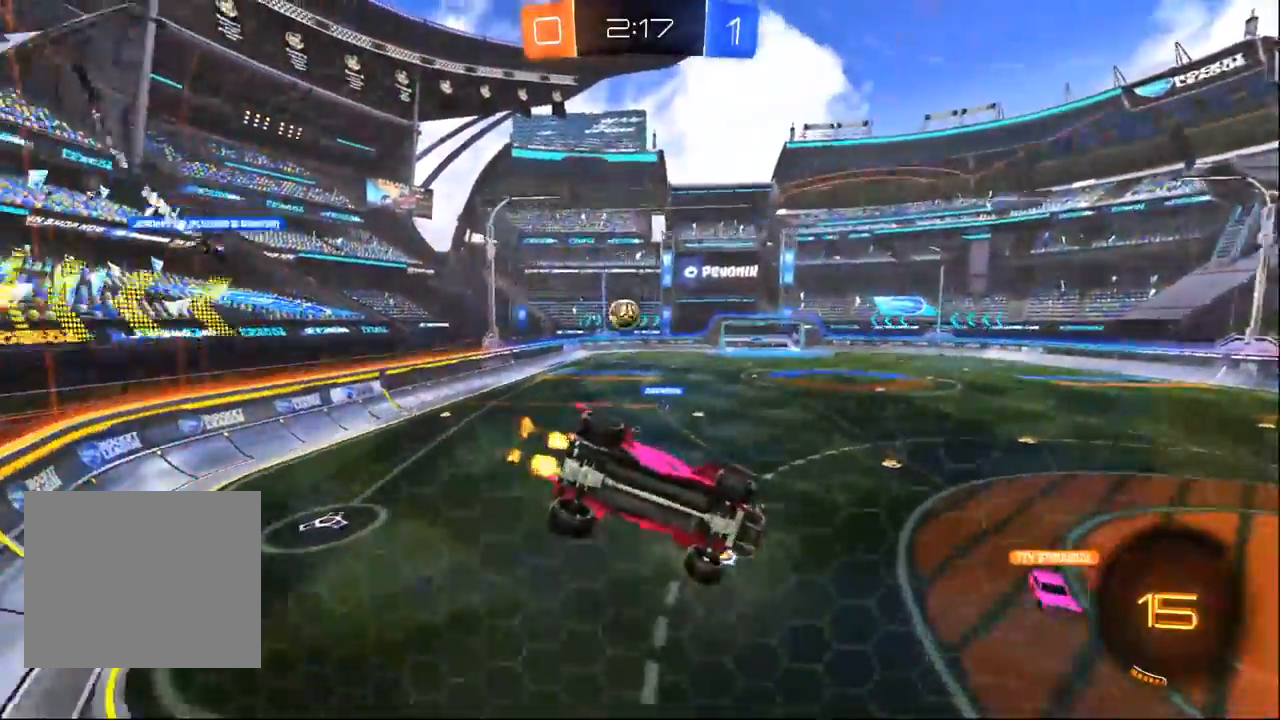
{"dt_ms": 500, "buttons": ["L2", "R2"], "left_stick": "center", "right_stick": "center", "events": [[67, "L2", "down"], [83, "R2", "up"], [117, "left_stick", "right"], [150, "R2", "down"], [417, "R2", "up"], [467, "R2", "down"], [500, "left_stick", "center"]]}
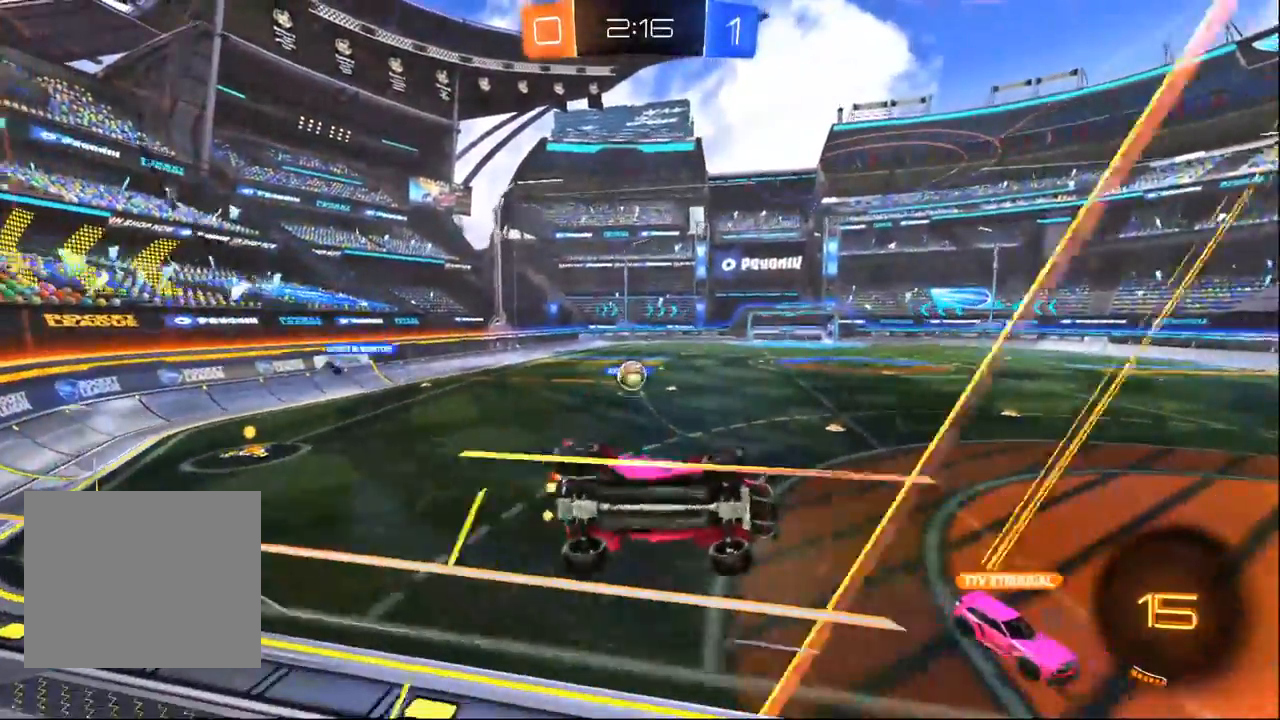
{"dt_ms": 500, "buttons": ["L2", "R2"], "left_stick": "left", "right_stick": "center", "events": [[67, "L2", "up"], [150, "left_stick", "up-left"], [200, "L2", "down"], [250, "R2", "up"], [300, "R2", "down"], [300, "left_stick", "left"]]}
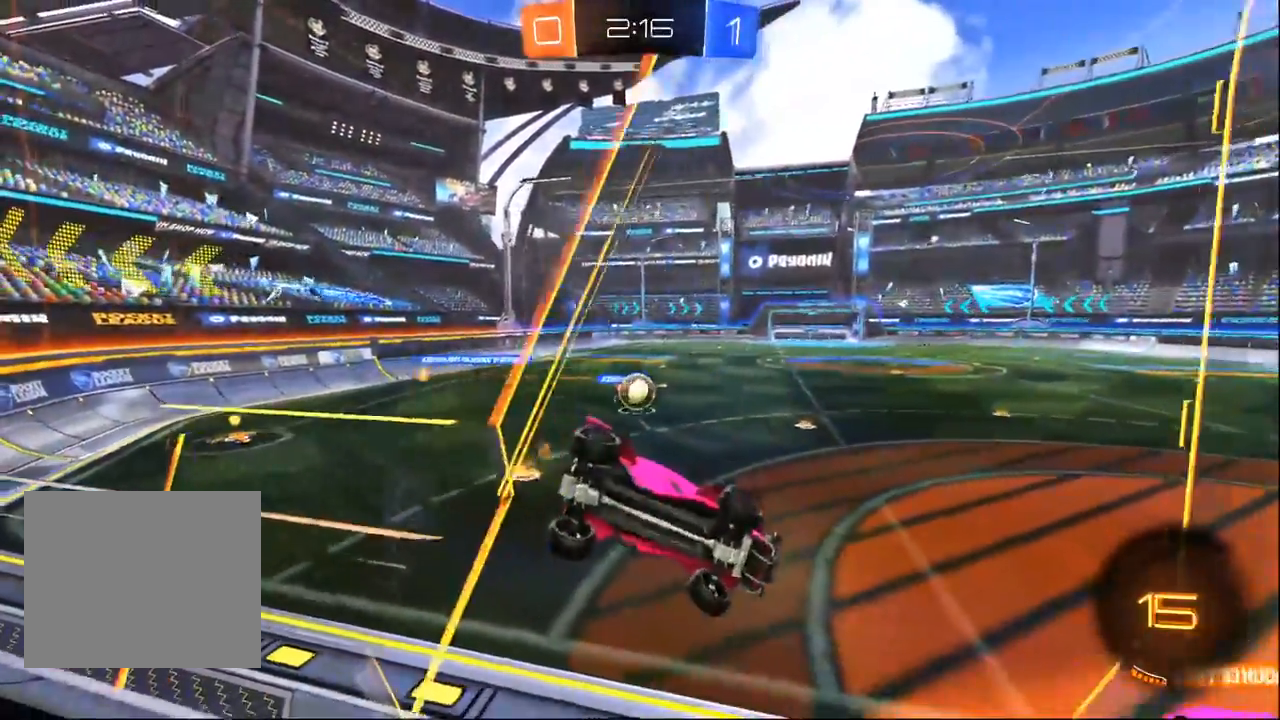
{"dt_ms": 500, "buttons": ["SQUARE", "R1", "R2"], "left_stick": "down-right", "right_stick": "center", "events": [[67, "left_stick", "center"], [167, "left_stick", "down-left"], [183, "CROSS", "down"], [267, "L2", "up"], [317, "SQUARE", "down"], [367, "left_stick", "down-right"], [383, "R1", "down"], [467, "CROSS", "up"]]}
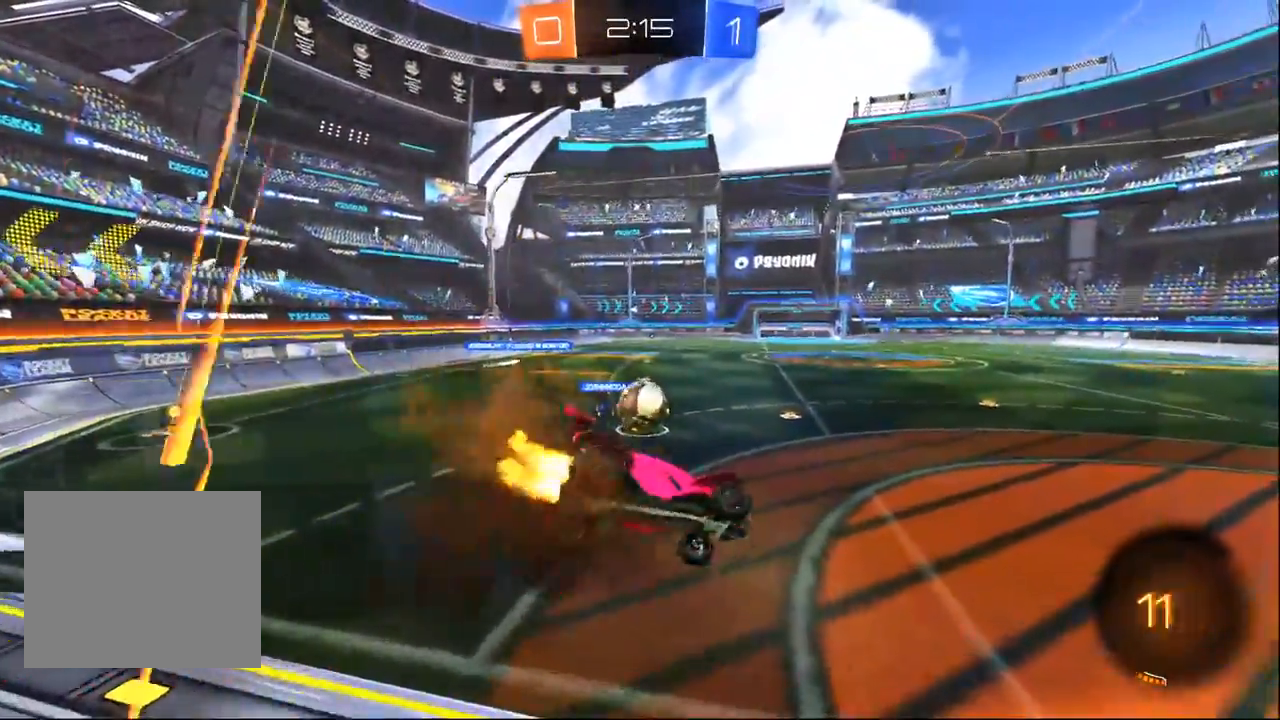
{"dt_ms": 500, "buttons": ["R2"], "left_stick": "up-left", "right_stick": "center", "events": [[67, "SQUARE", "up"], [100, "left_stick", "center"], [150, "R1", "up"], [383, "left_stick", "up-left"]]}
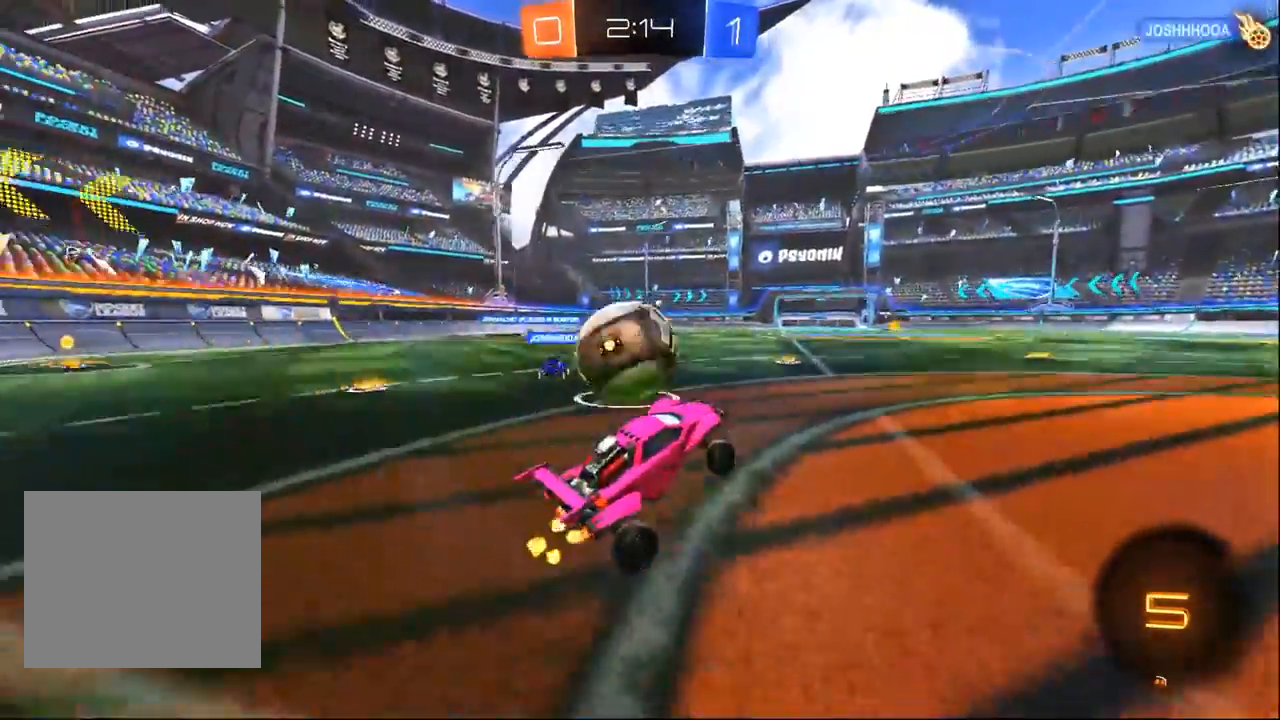
{"dt_ms": 500, "buttons": ["CROSS", "L1", "R2", "L3"], "left_stick": "left", "right_stick": "center", "events": [[83, "CROSS", "down"], [117, "left_stick", "left"], [167, "CROSS", "up"], [167, "L3", "down"], [217, "CROSS", "down"], [300, "L1", "down"]]}
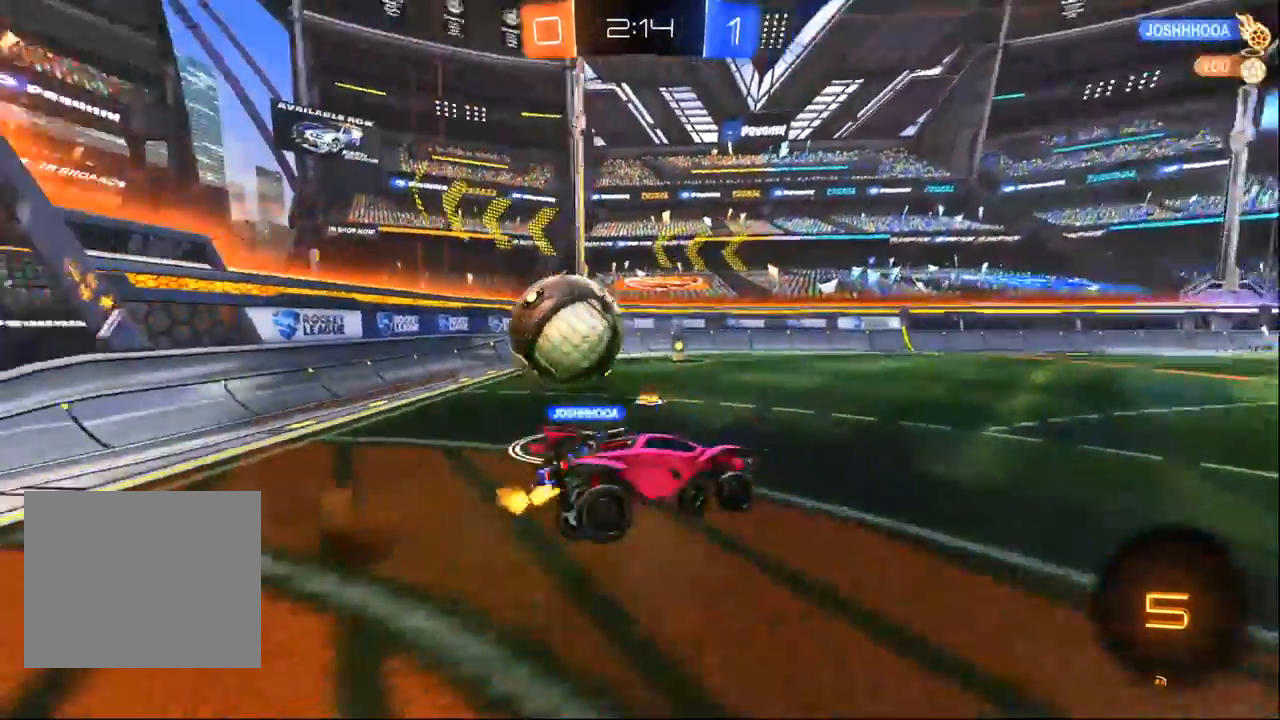
{"dt_ms": 500, "buttons": ["SQUARE", "L1", "R2"], "left_stick": "down-left", "right_stick": "center", "events": [[167, "L3", "up"], [217, "CROSS", "up"], [333, "SQUARE", "down"], [483, "left_stick", "down-left"]]}
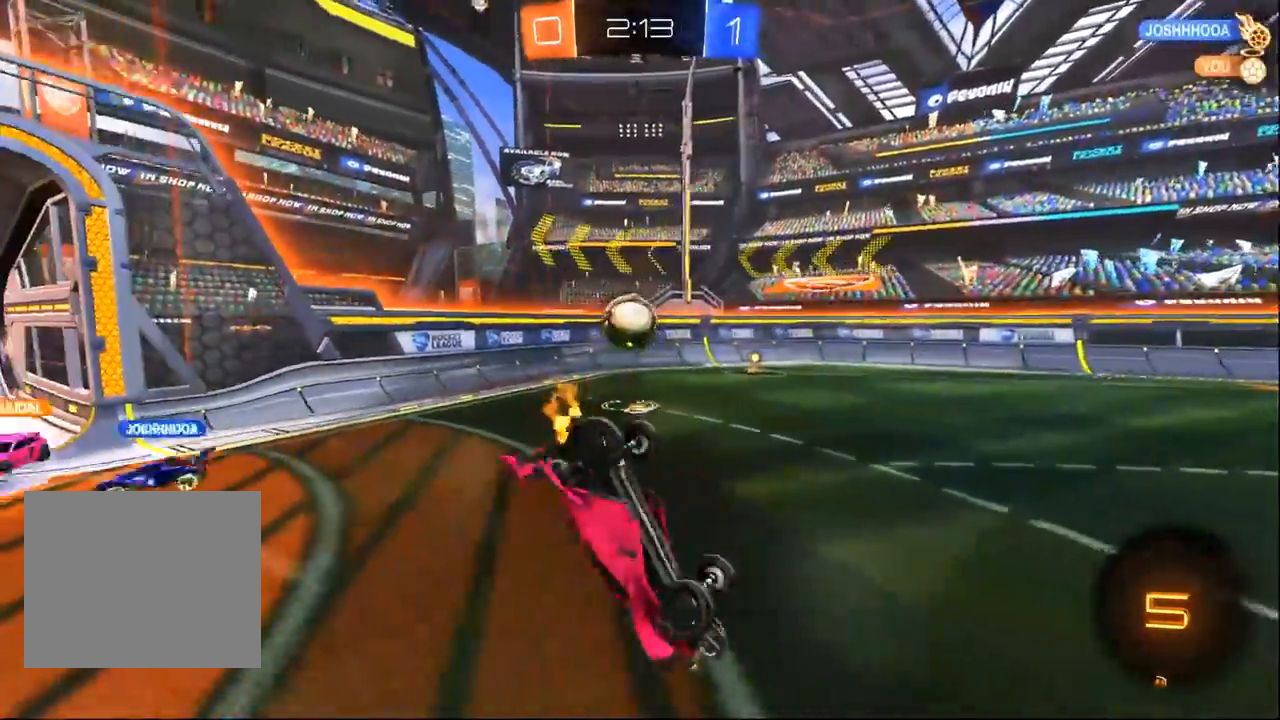
{"dt_ms": 500, "buttons": ["R2"], "left_stick": "center", "right_stick": "center", "events": [[283, "left_stick", "center"], [300, "L1", "up"], [317, "SQUARE", "up"], [367, "left_stick", "down"], [467, "left_stick", "center"]]}
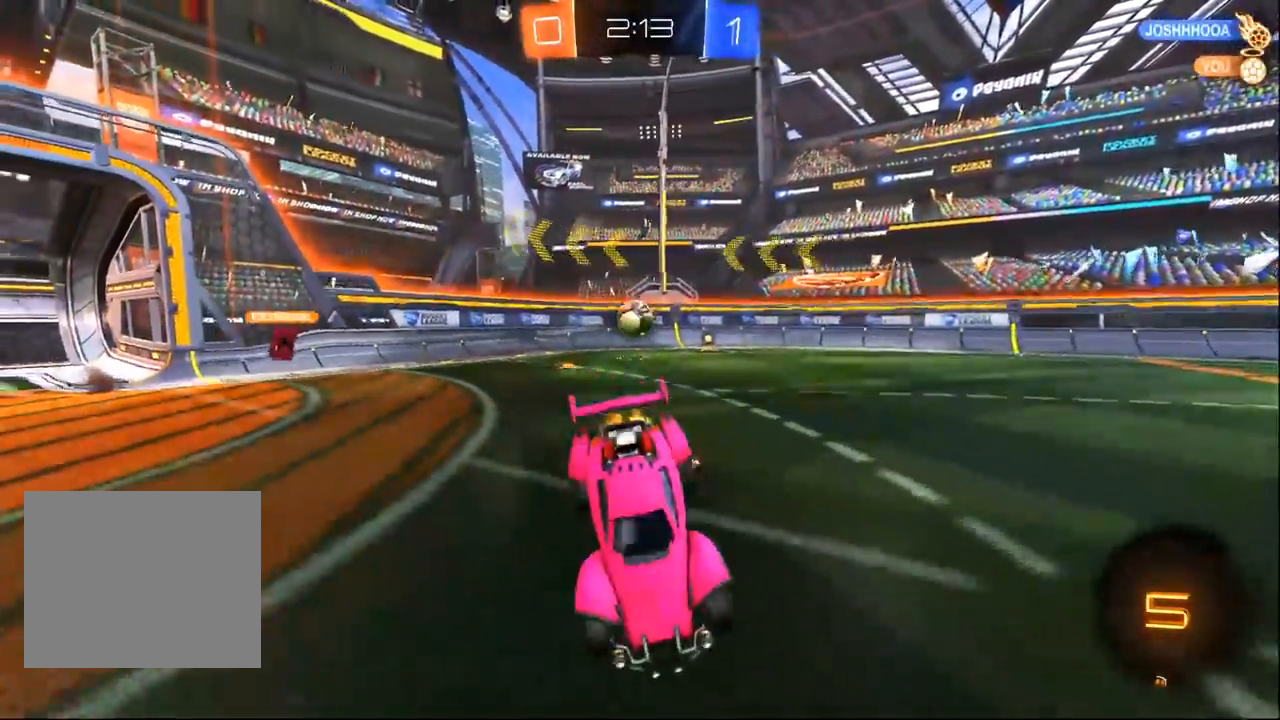
{"dt_ms": 500, "buttons": ["R2"], "left_stick": "right", "right_stick": "center", "events": [[117, "left_stick", "up"], [150, "CROSS", "down"], [267, "CROSS", "up"], [350, "left_stick", "right"]]}
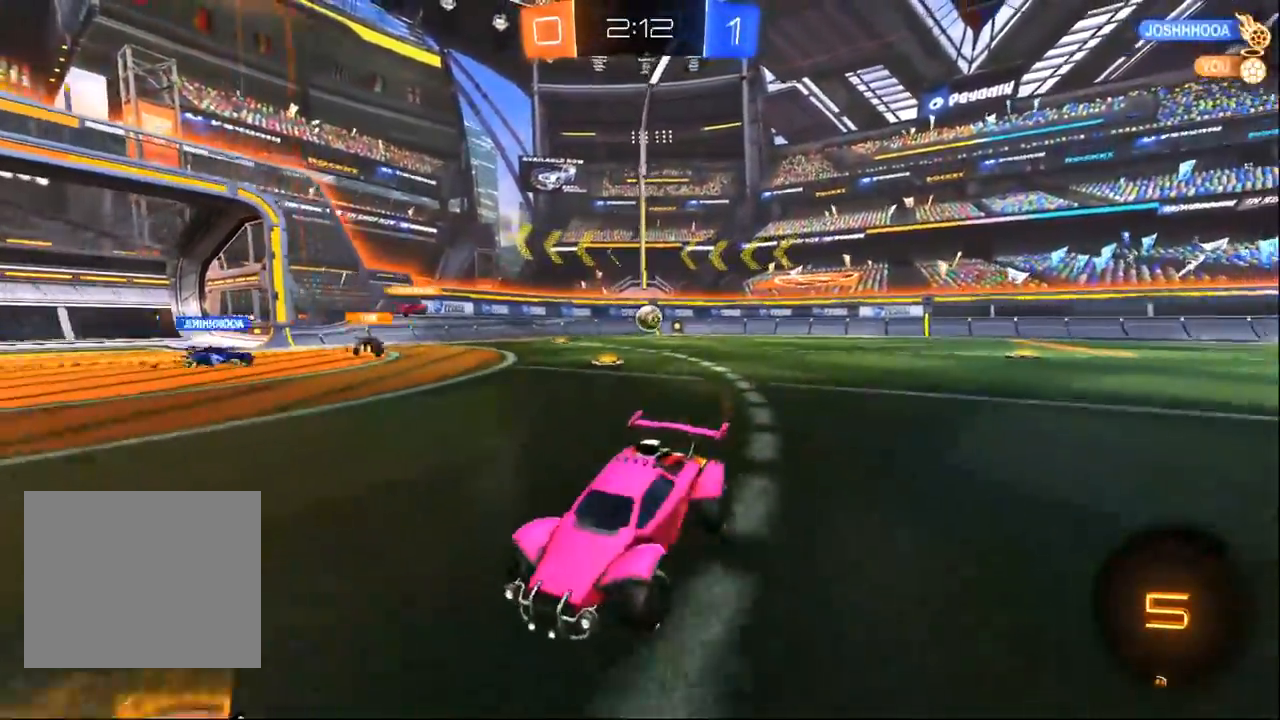
{"dt_ms": 500, "buttons": ["CROSS", "R2"], "left_stick": "up", "right_stick": "center", "events": [[67, "left_stick", "down-right"], [100, "TRIANGLE", "down"], [200, "TRIANGLE", "up"], [267, "left_stick", "center"], [333, "CROSS", "down"], [417, "CROSS", "up"], [417, "left_stick", "up"], [467, "CROSS", "down"]]}
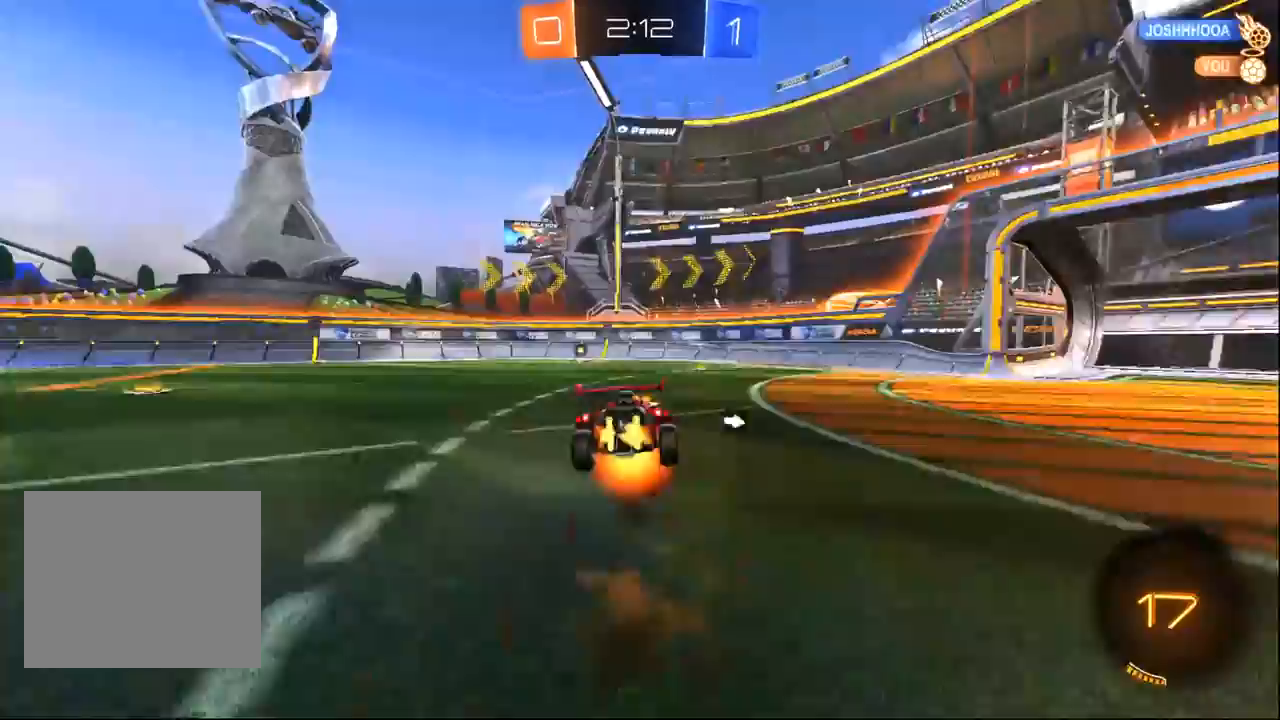
{"dt_ms": 1000, "buttons": ["TRIANGLE", "R2"], "left_stick": "center", "right_stick": "center", "events": [[50, "left_stick", "center"], [367, "left_stick", "left"], [500, "CROSS", "up"], [517, "left_stick", "center"], [583, "left_stick", "left"], [767, "left_stick", "center"], [933, "TRIANGLE", "down"]]}
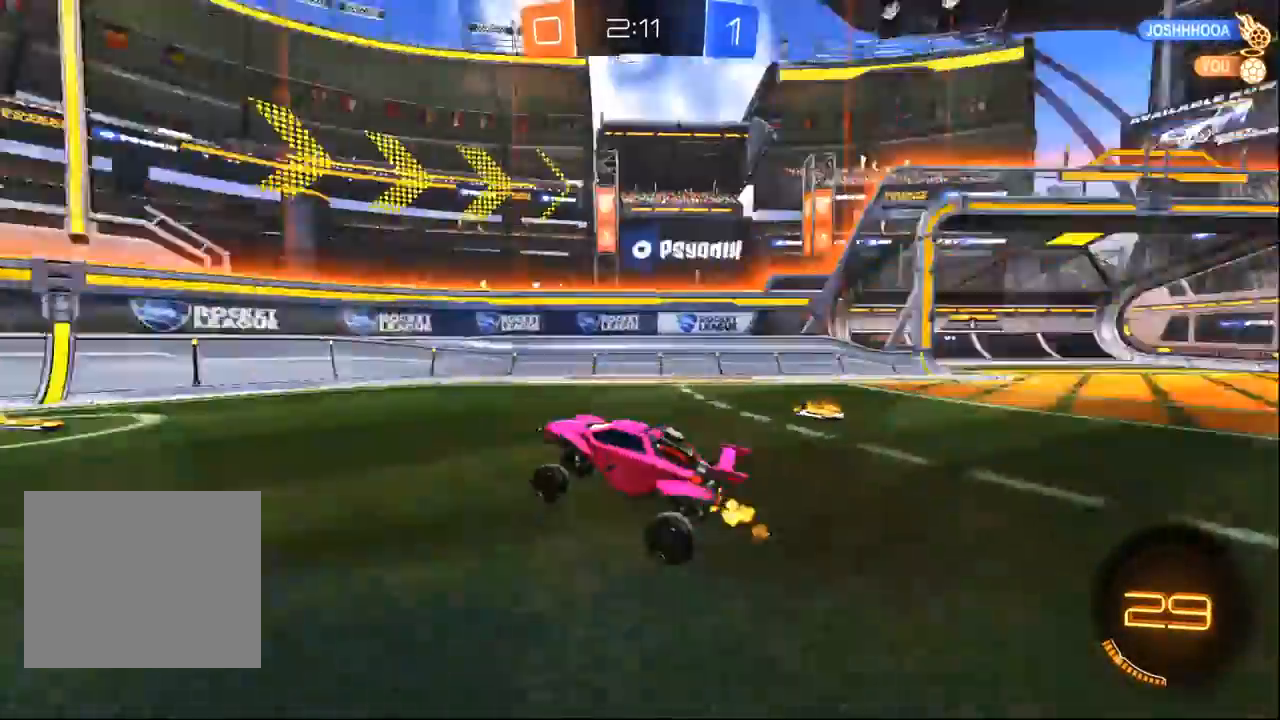
{"dt_ms": 500, "buttons": ["R2"], "left_stick": "right", "right_stick": "center", "events": [[50, "TRIANGLE", "up"], [133, "R1", "down"], [283, "left_stick", "right"], [300, "R1", "up"], [333, "SQUARE", "down"], [483, "SQUARE", "up"]]}
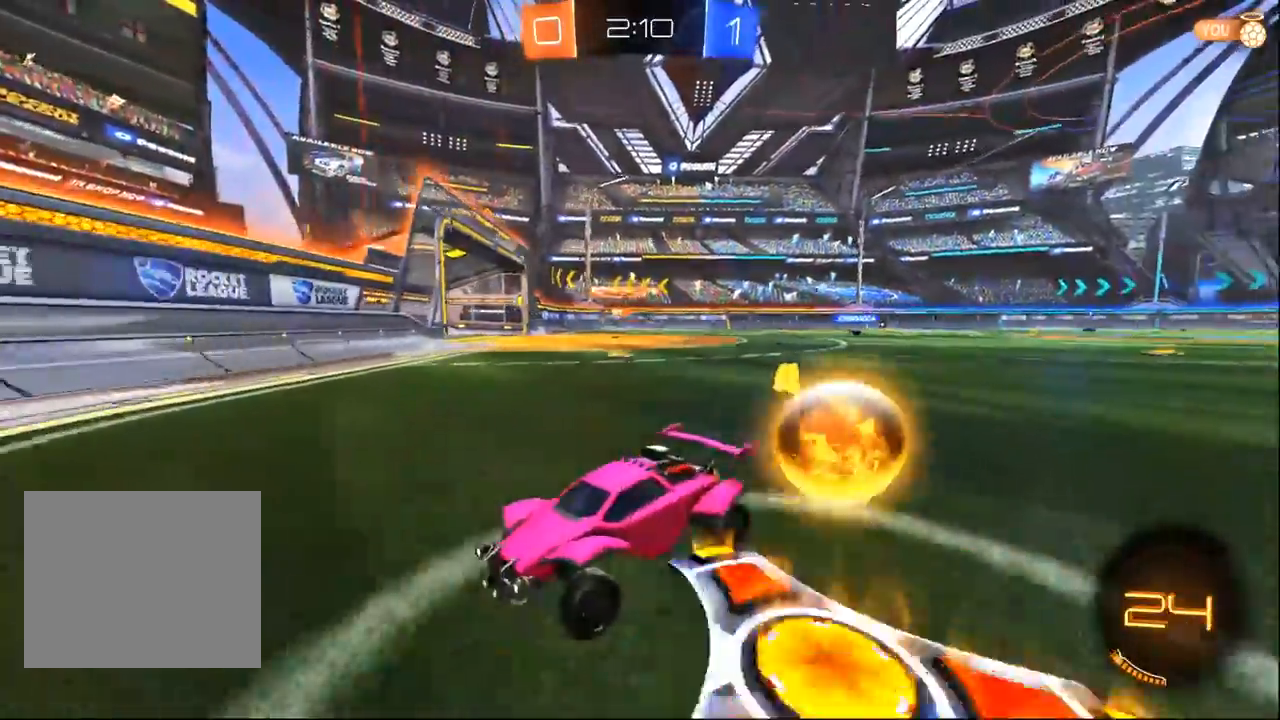
{"dt_ms": 500, "buttons": ["R2"], "left_stick": "up-right", "right_stick": "center", "events": [[150, "left_stick", "up-right"]]}
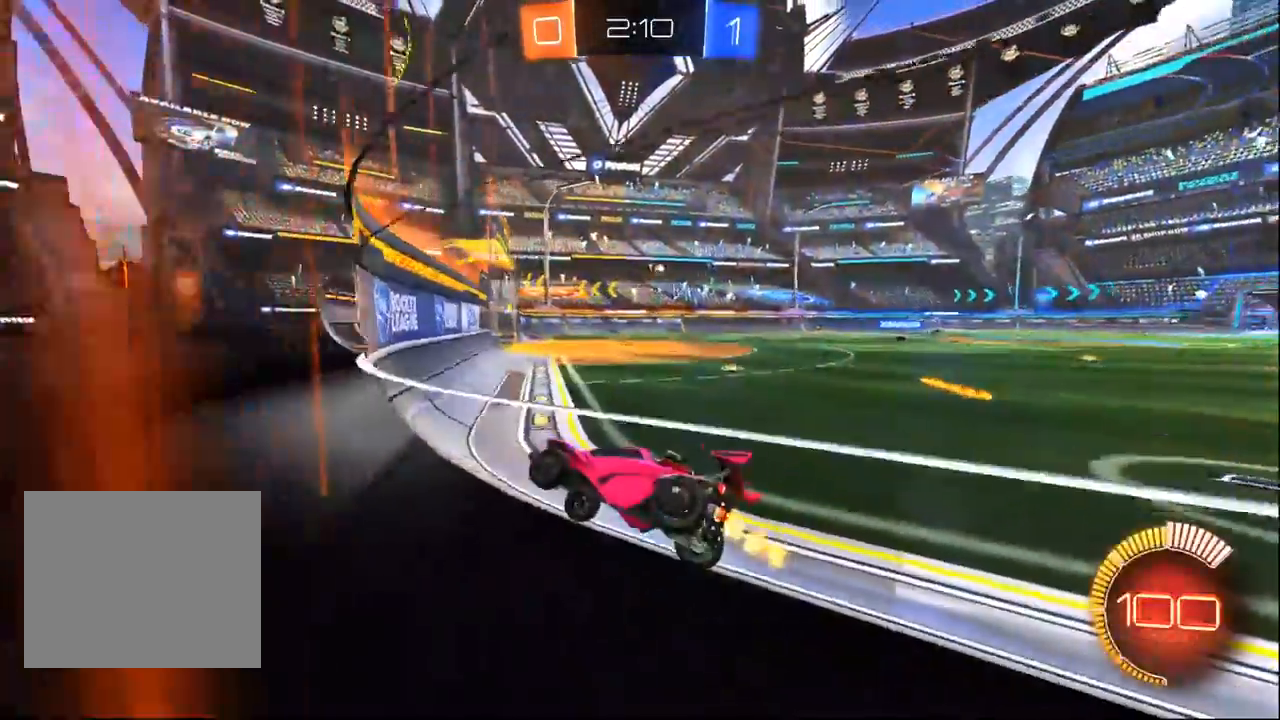
{"dt_ms": 500, "buttons": ["R2"], "left_stick": "center", "right_stick": "center", "events": [[83, "left_stick", "center"], [267, "left_stick", "right"], [433, "left_stick", "center"]]}
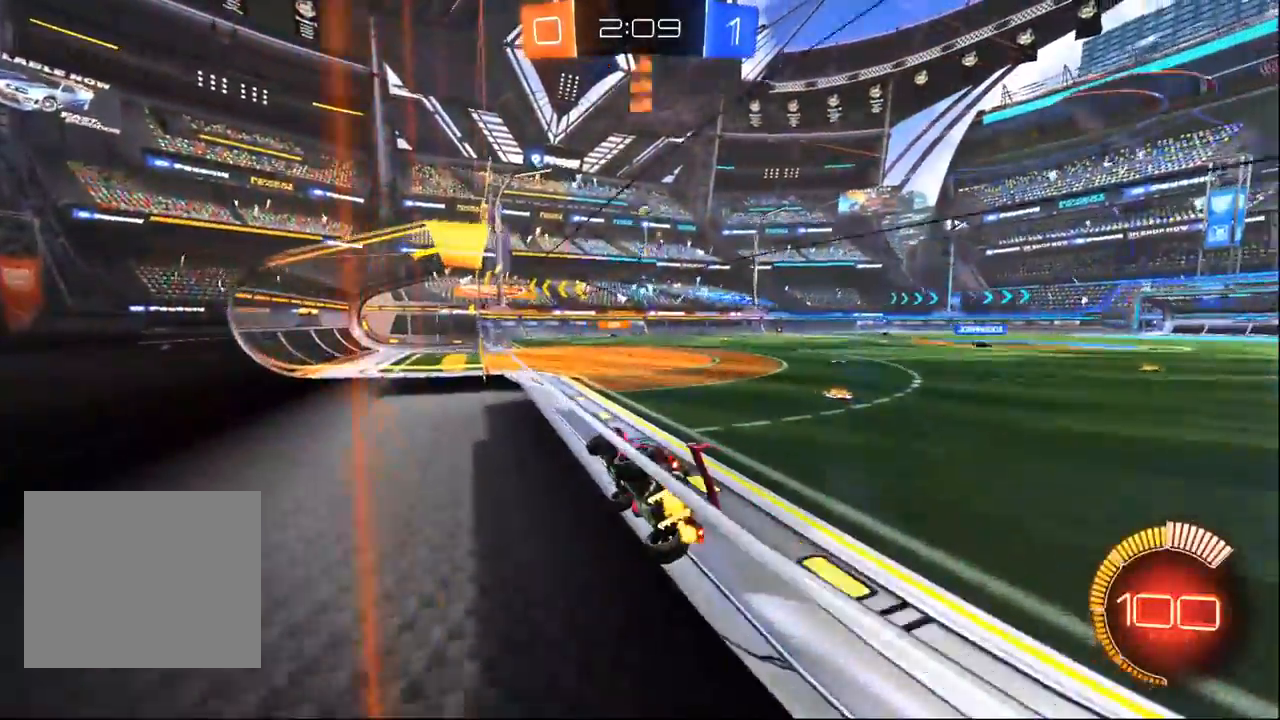
{"dt_ms": 500, "buttons": ["R2"], "left_stick": "center", "right_stick": "center", "events": [[283, "R1", "down"], [283, "left_stick", "right"], [367, "left_stick", "center"], [383, "R1", "up"]]}
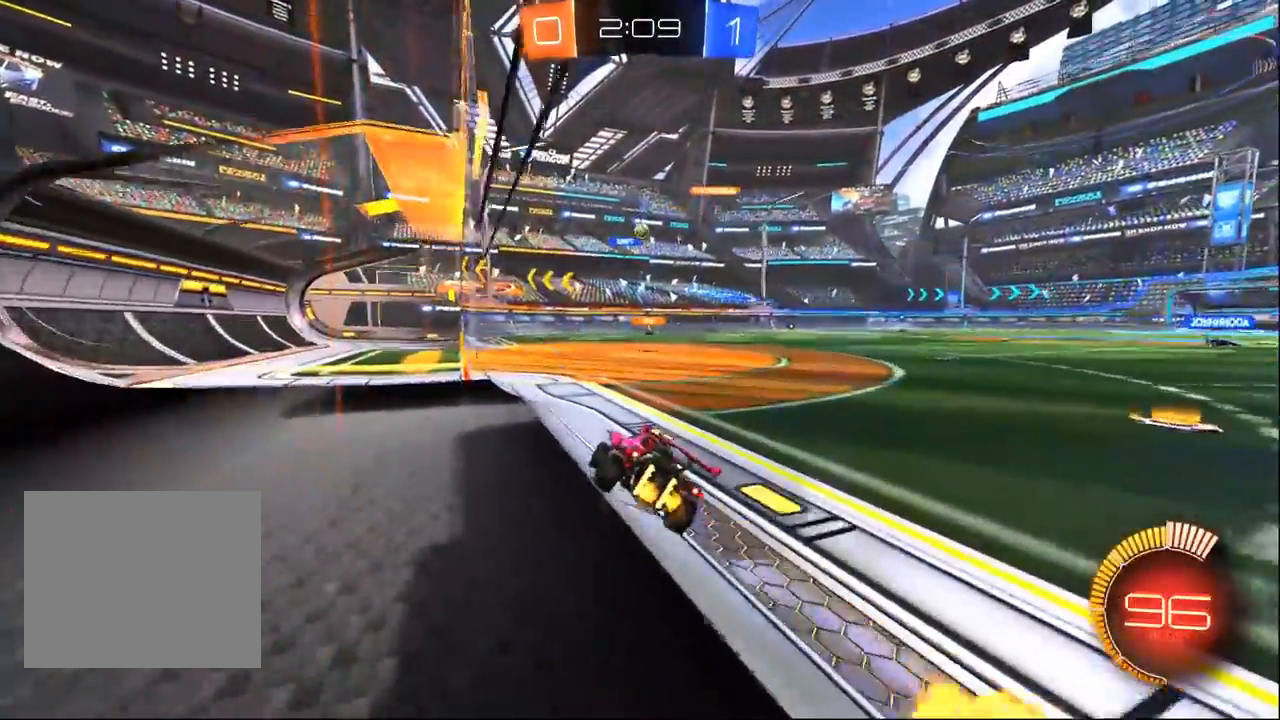
{"dt_ms": 500, "buttons": [], "left_stick": "center", "right_stick": "center", "events": [[17, "R2", "up"], [150, "L2", "down"], [283, "R2", "down"], [300, "L2", "up"], [467, "R2", "up"]]}
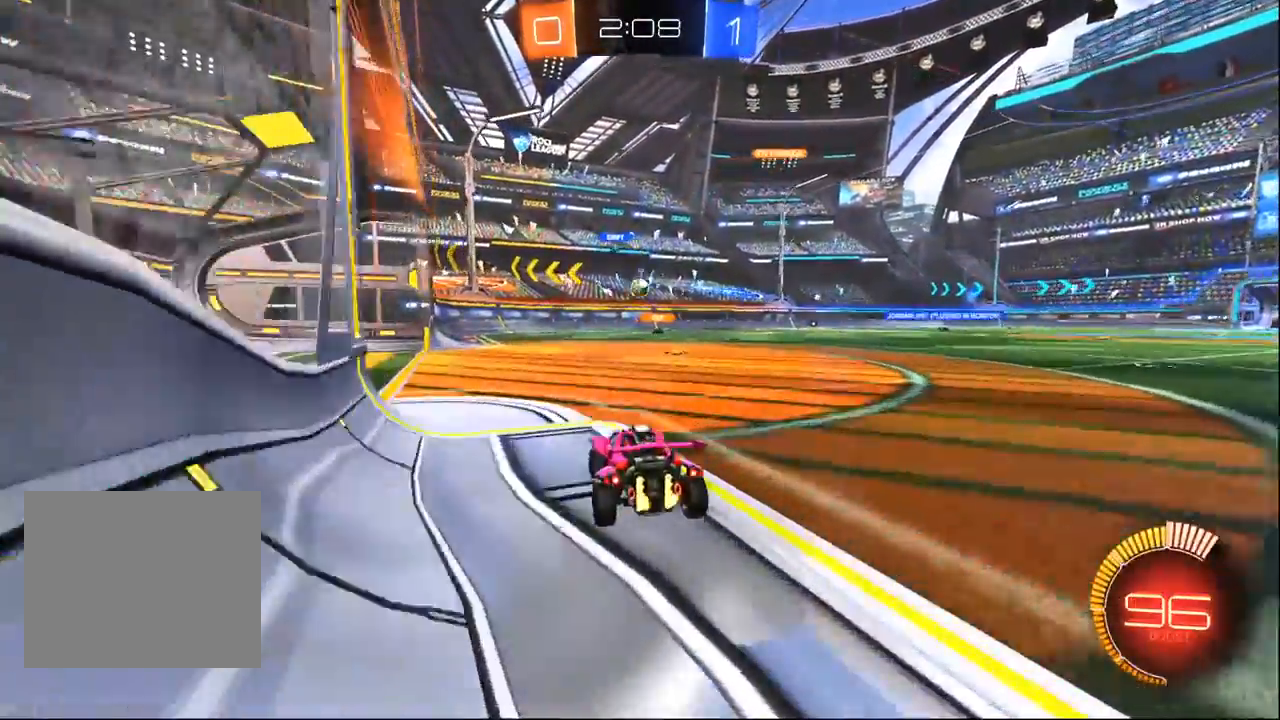
{"dt_ms": 500, "buttons": ["R2"], "left_stick": "center", "right_stick": "center", "events": [[133, "R2", "down"]]}
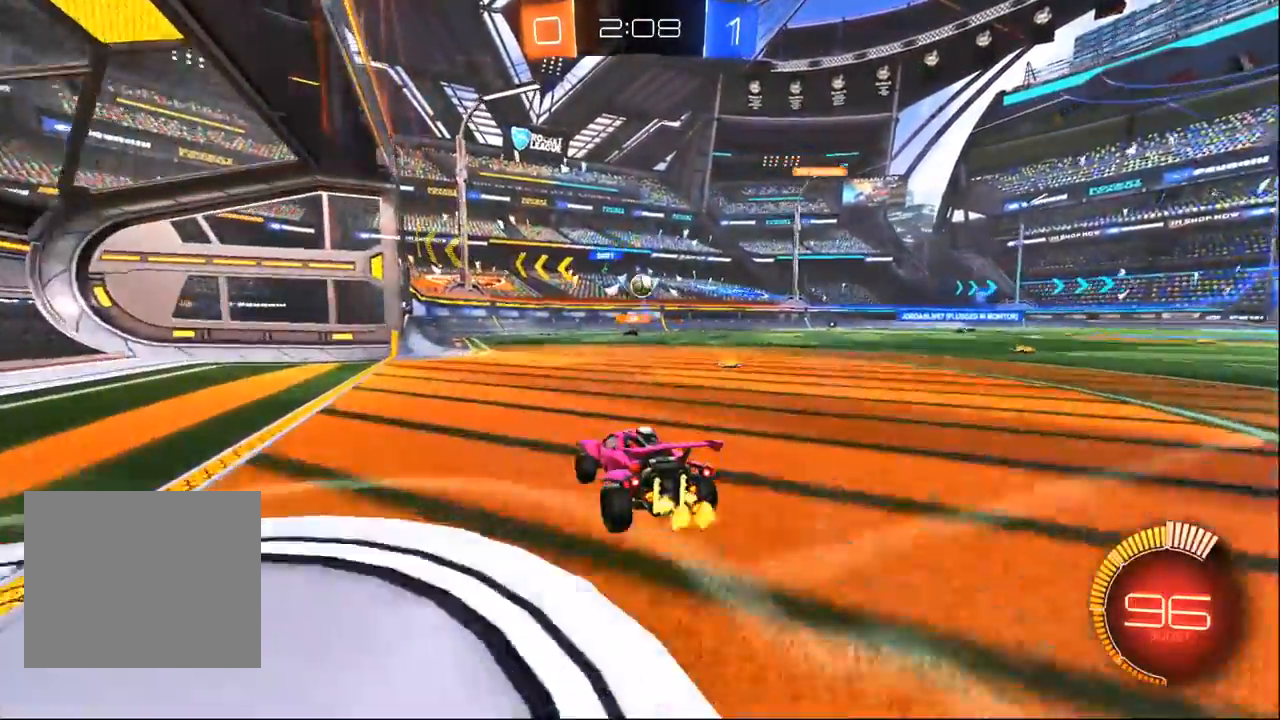
{"dt_ms": 500, "buttons": ["CROSS", "R2"], "left_stick": "down", "right_stick": "center", "events": [[33, "R2", "up"], [150, "left_stick", "right"], [233, "CROSS", "down"], [233, "R2", "down"], [283, "left_stick", "down"]]}
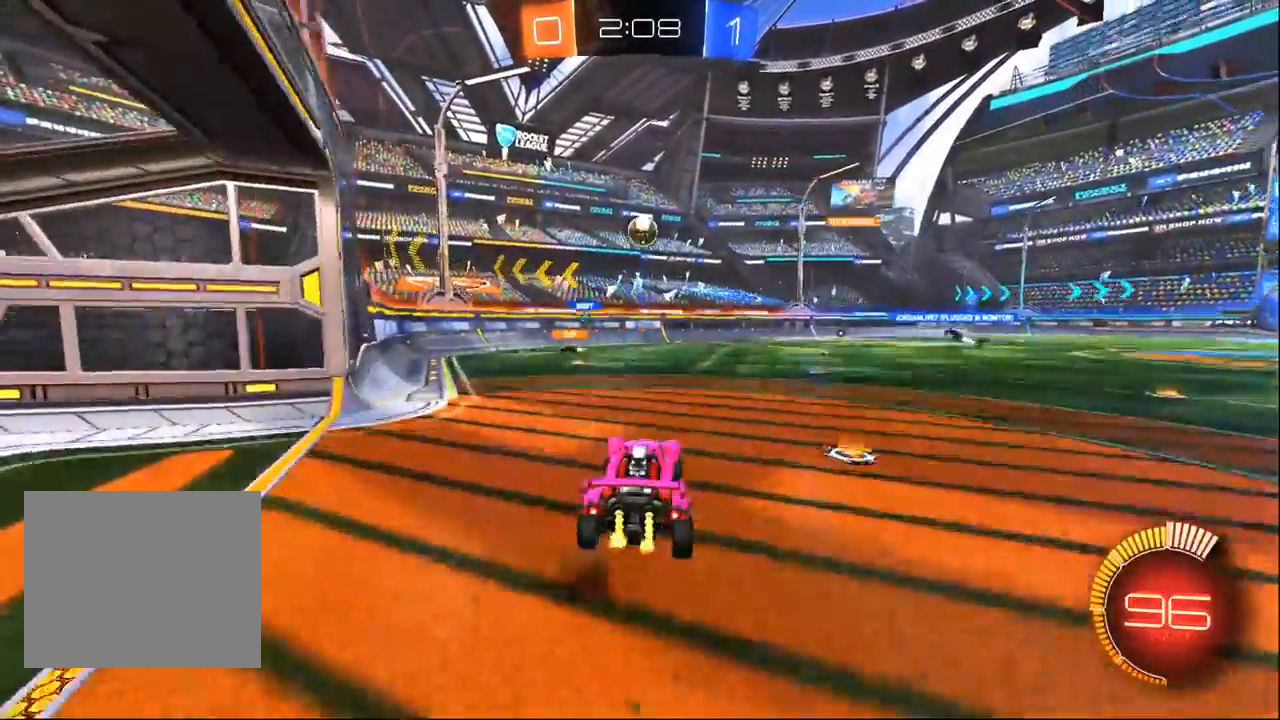
{"dt_ms": 500, "buttons": ["R1", "R2"], "left_stick": "right", "right_stick": "center", "events": [[83, "R1", "down"], [167, "CROSS", "up"], [217, "left_stick", "center"], [450, "left_stick", "right"]]}
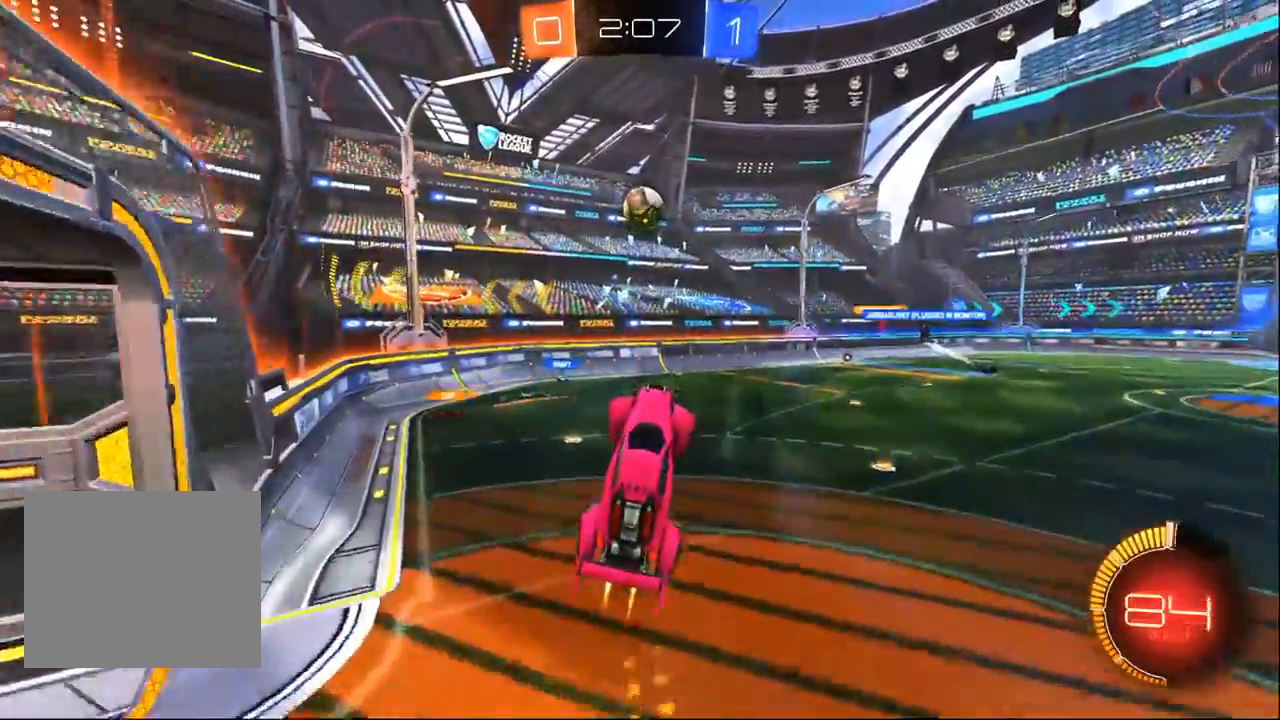
{"dt_ms": 500, "buttons": ["R1", "R2"], "left_stick": "up-left", "right_stick": "center", "events": [[100, "left_stick", "left"], [300, "left_stick", "center"], [367, "left_stick", "up-left"]]}
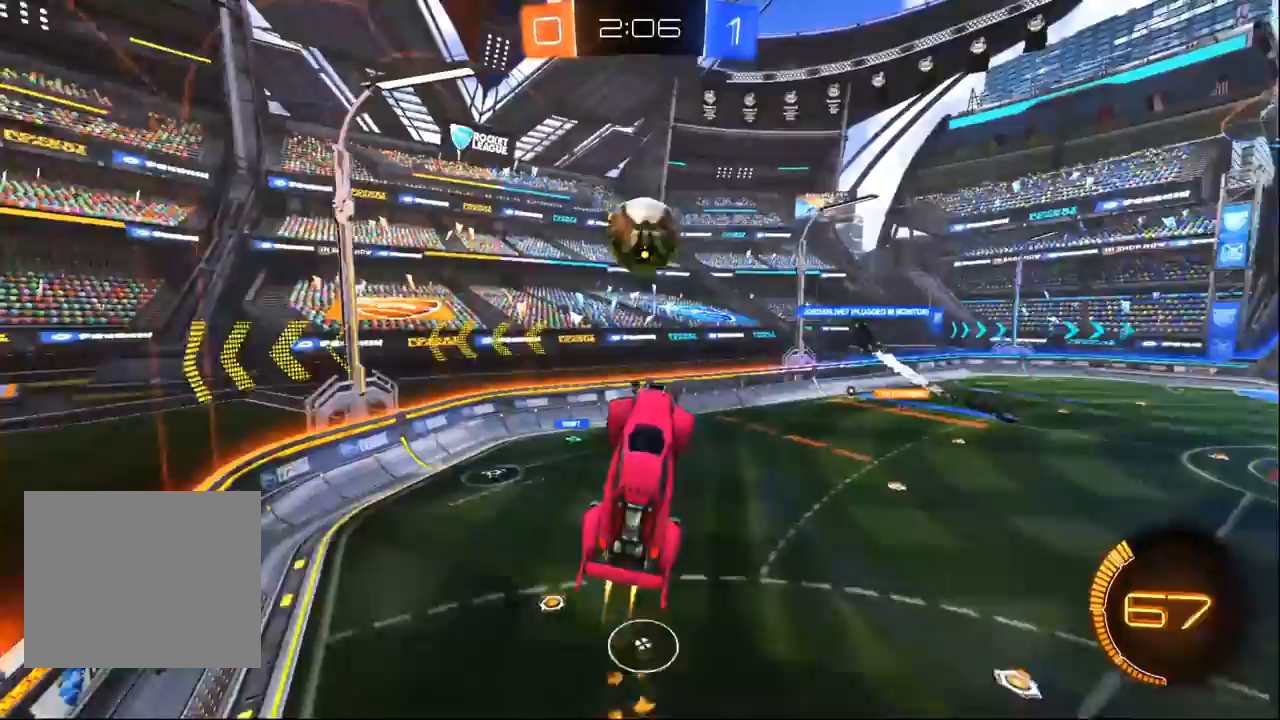
{"dt_ms": 1000, "buttons": ["L1", "R1", "R2"], "left_stick": "up-left", "right_stick": "center", "events": [[67, "R1", "up"], [100, "left_stick", "up"], [350, "R1", "down"], [467, "left_stick", "right"], [583, "left_stick", "down"], [750, "left_stick", "up"], [800, "left_stick", "up-left"], [867, "L1", "down"]]}
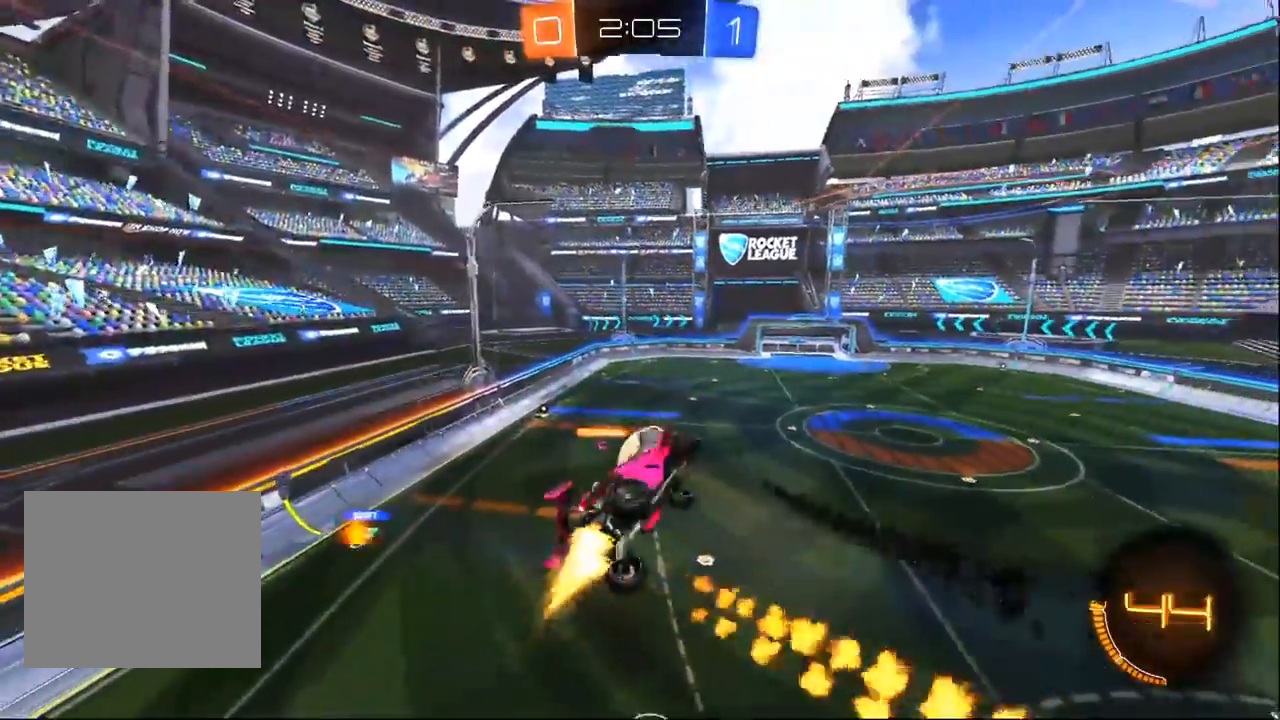
{"dt_ms": 500, "buttons": ["L1", "R2"], "left_stick": "up-right", "right_stick": "center", "events": [[50, "left_stick", "down-left"], [200, "left_stick", "down-right"], [217, "R1", "up"], [450, "left_stick", "up-right"]]}
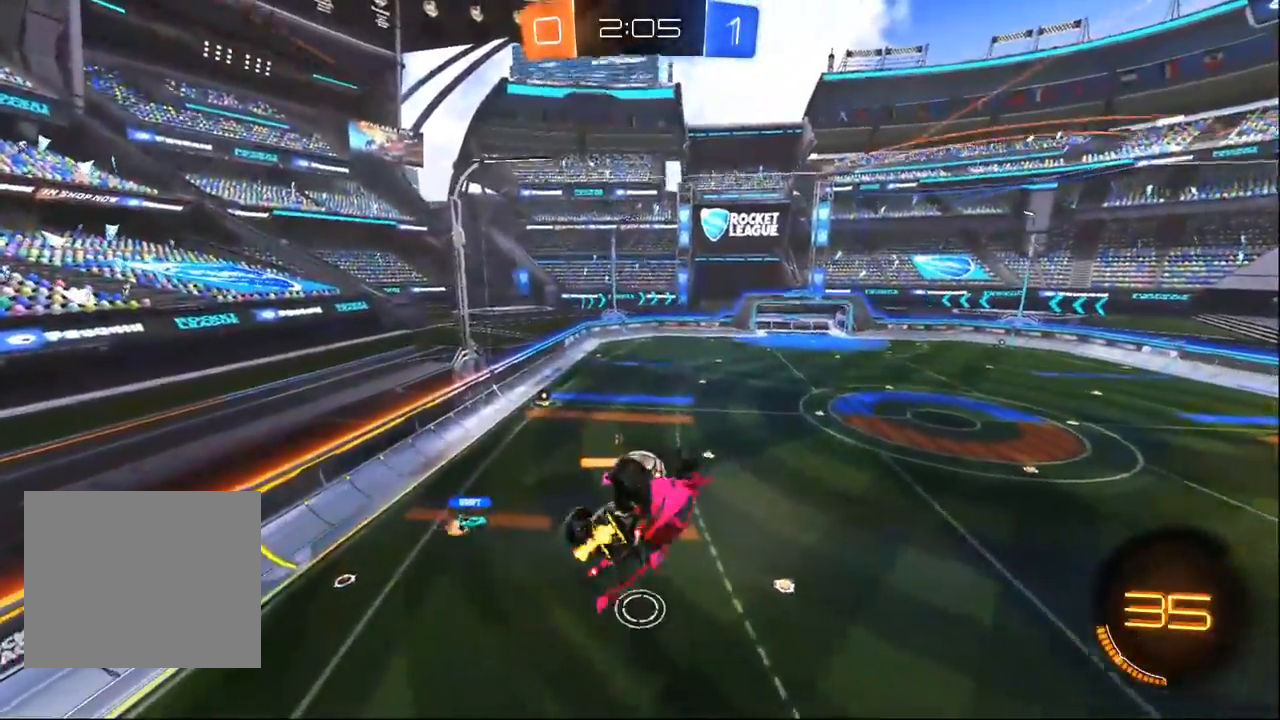
{"dt_ms": 1000, "buttons": ["R1", "R2"], "left_stick": "center", "right_stick": "center", "events": [[83, "L1", "up"], [100, "left_stick", "center"], [200, "left_stick", "left"], [250, "left_stick", "center"], [300, "R1", "down"], [483, "left_stick", "left"], [617, "left_stick", "center"], [683, "left_stick", "left"], [700, "SQUARE", "down"], [783, "left_stick", "center"], [817, "SQUARE", "up"]]}